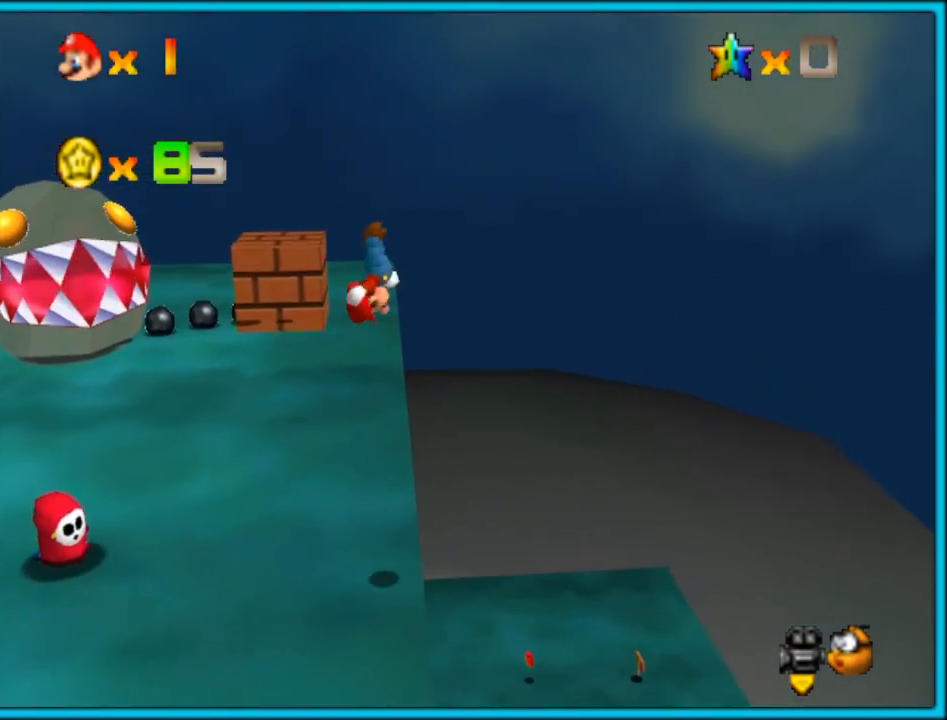
Gameplay with a controller (arcade stick); each line is a JSON object with the inputs held at the frame after it. "button_events" lists button changes between this image and that frame as [ms after this image, input, new state], when the widget could be followed in between (sticks are given only as held states). Not read: DPAD_DOWN DPAD_UP L3 R3.
{"buttons": [], "left_stick": "down-right", "button_events": [[333, "DPAD_RIGHT", "down"], [467, "DPAD_RIGHT", "up"]]}
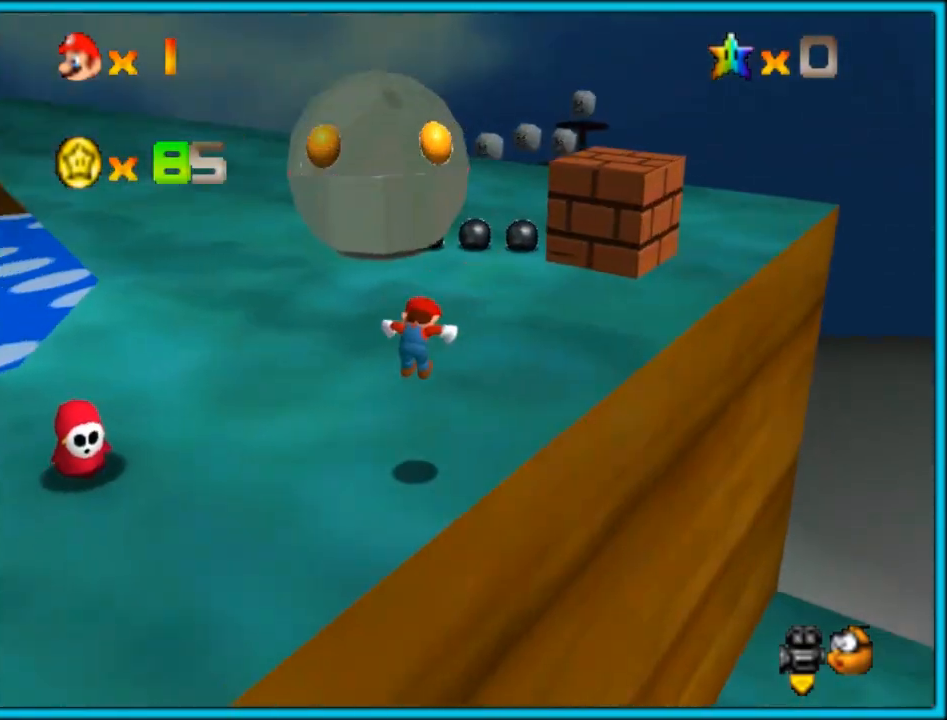
{"buttons": ["CROSS"], "left_stick": "up-right", "button_events": [[217, "DPAD_LEFT", "down"], [333, "DPAD_LEFT", "up"], [450, "CROSS", "down"]]}
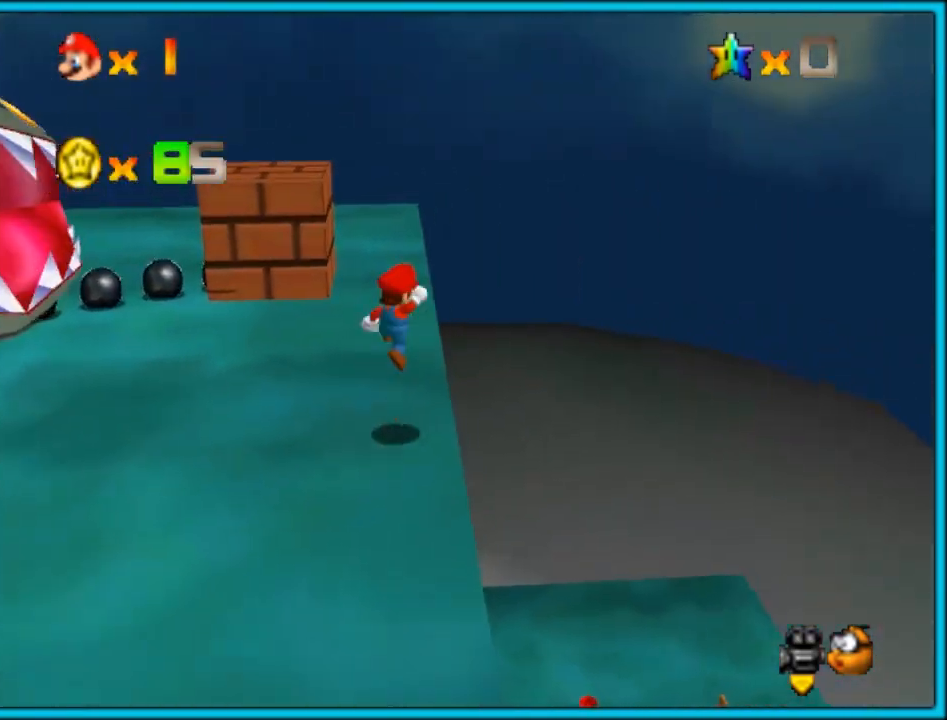
{"buttons": [], "left_stick": "up", "button_events": [[33, "CROSS", "up"]]}
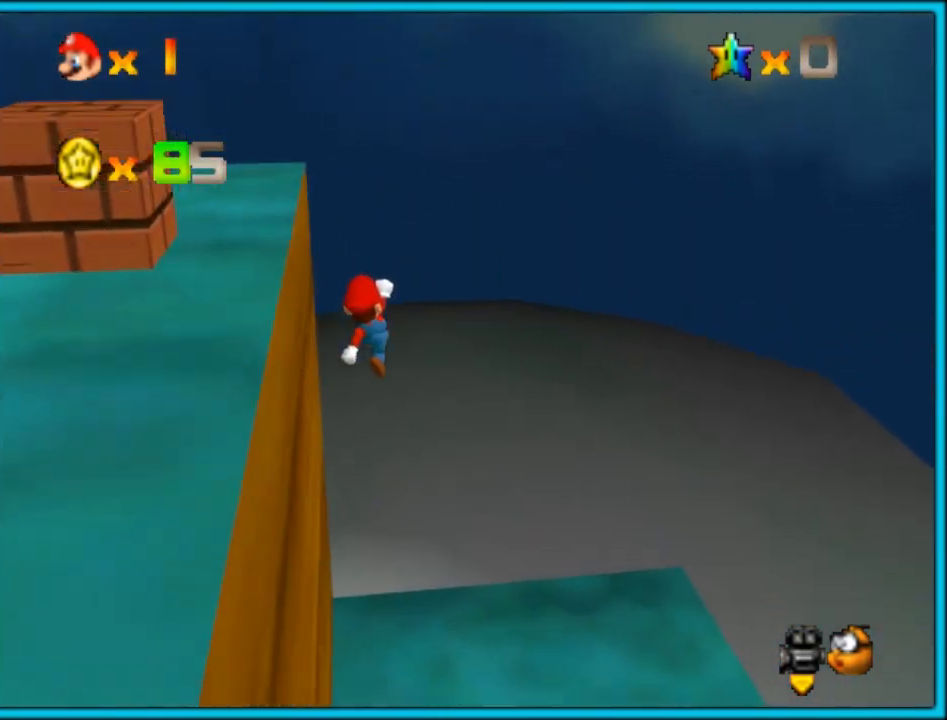
{"buttons": [], "left_stick": "down", "button_events": []}
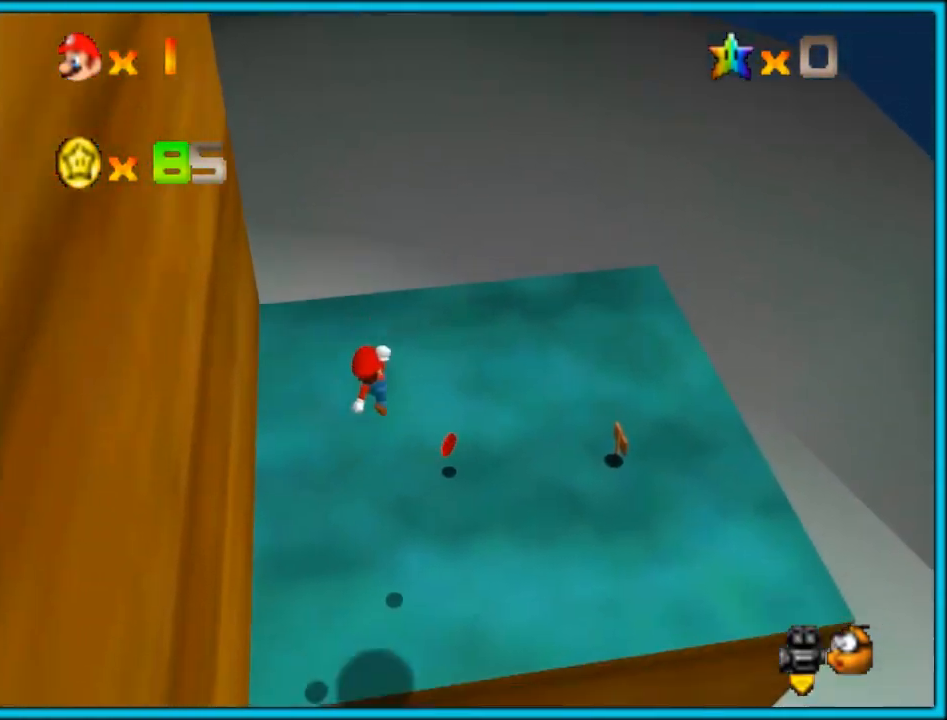
{"buttons": [], "left_stick": "down", "button_events": [[167, "TRIANGLE", "down"], [250, "TRIANGLE", "up"]]}
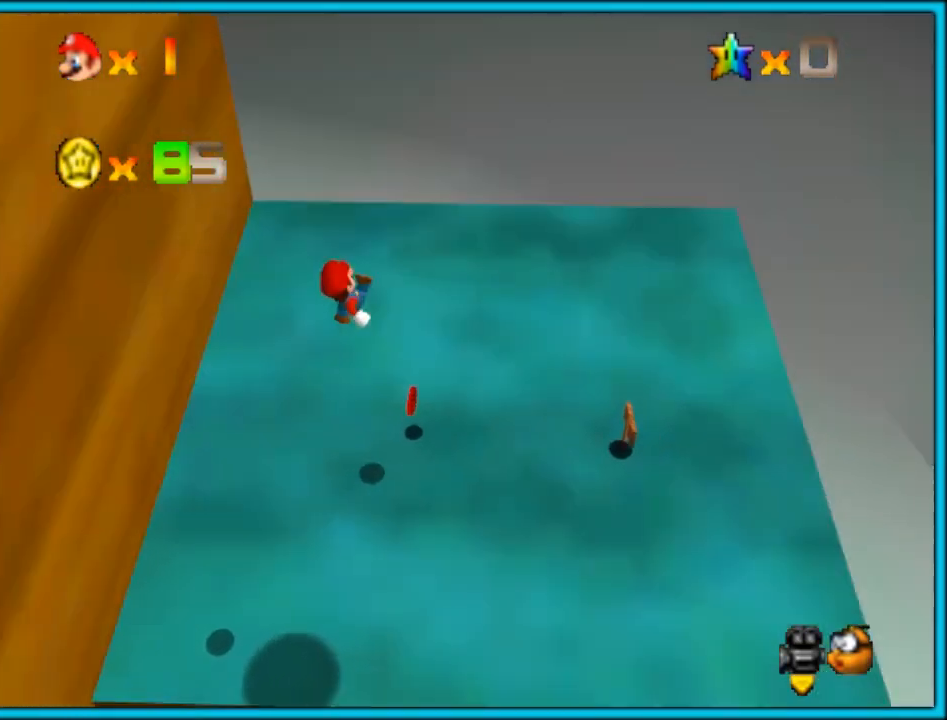
{"buttons": [], "left_stick": "down", "button_events": [[33, "DPAD_RIGHT", "down"], [100, "DPAD_RIGHT", "up"], [183, "DPAD_RIGHT", "down"], [283, "DPAD_RIGHT", "up"]]}
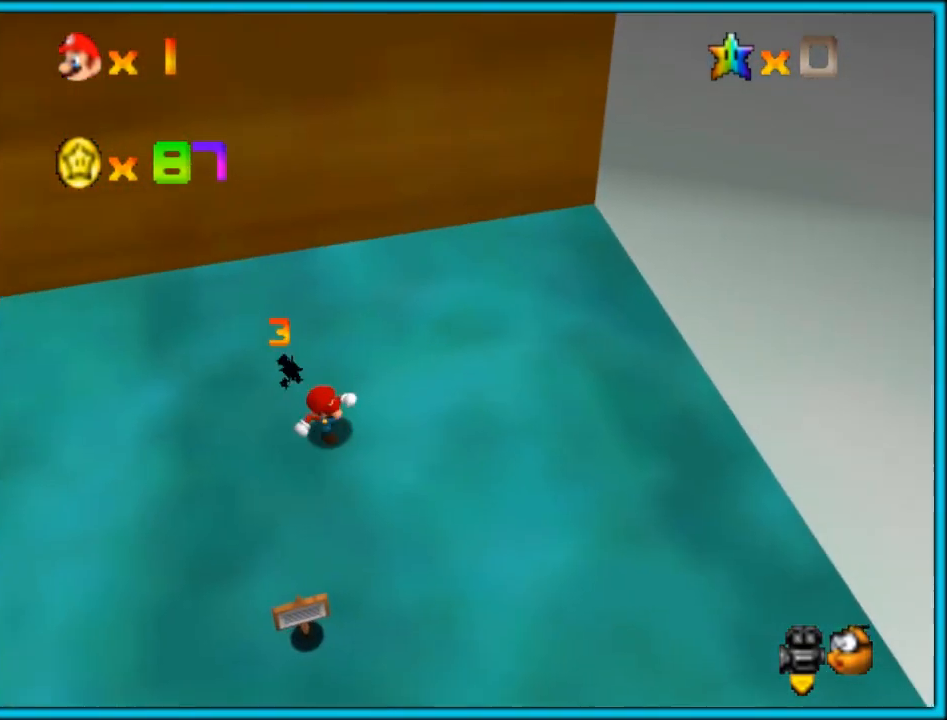
{"buttons": [], "left_stick": "down-right", "button_events": []}